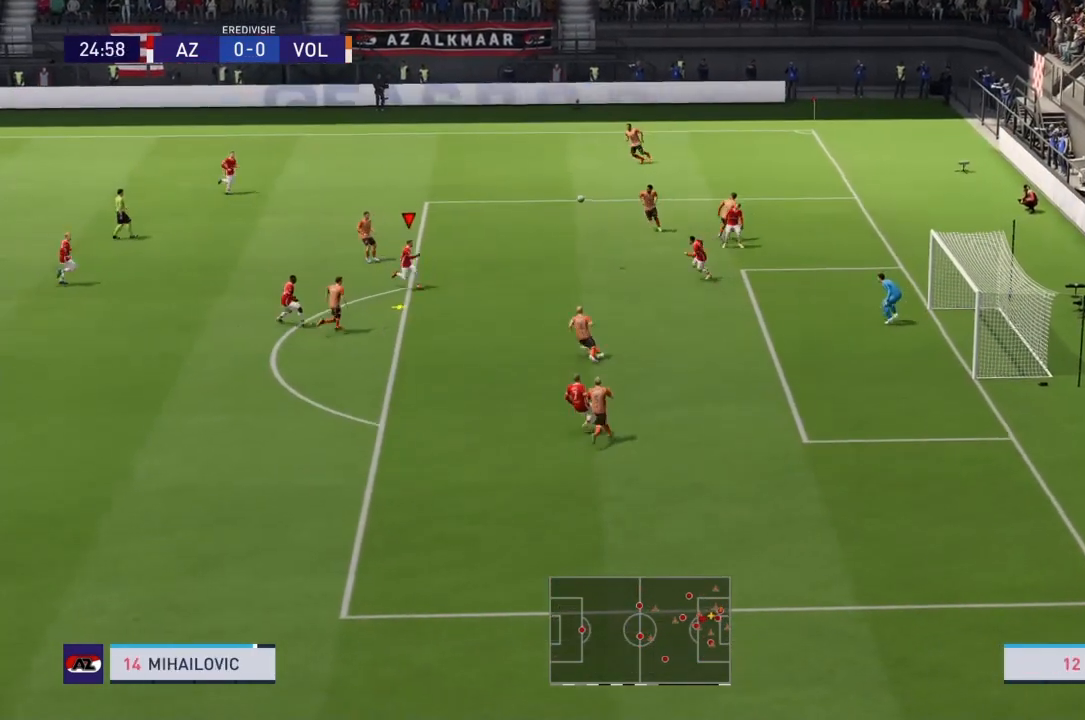
Gameplay with a controller (PlayStation layout); each line is a JSON object with the inputs held at the frame after it. "events" lists button and stick changes between this image and that frame as [ms after this image, input, new state], when the widget could be followed in between. Not read: L3 R3.
{"buttons": [], "left_stick": "down-right", "right_stick": "center", "events": [[233, "left_stick", "down-right"], [300, "SQUARE", "down"], [500, "SQUARE", "up"]]}
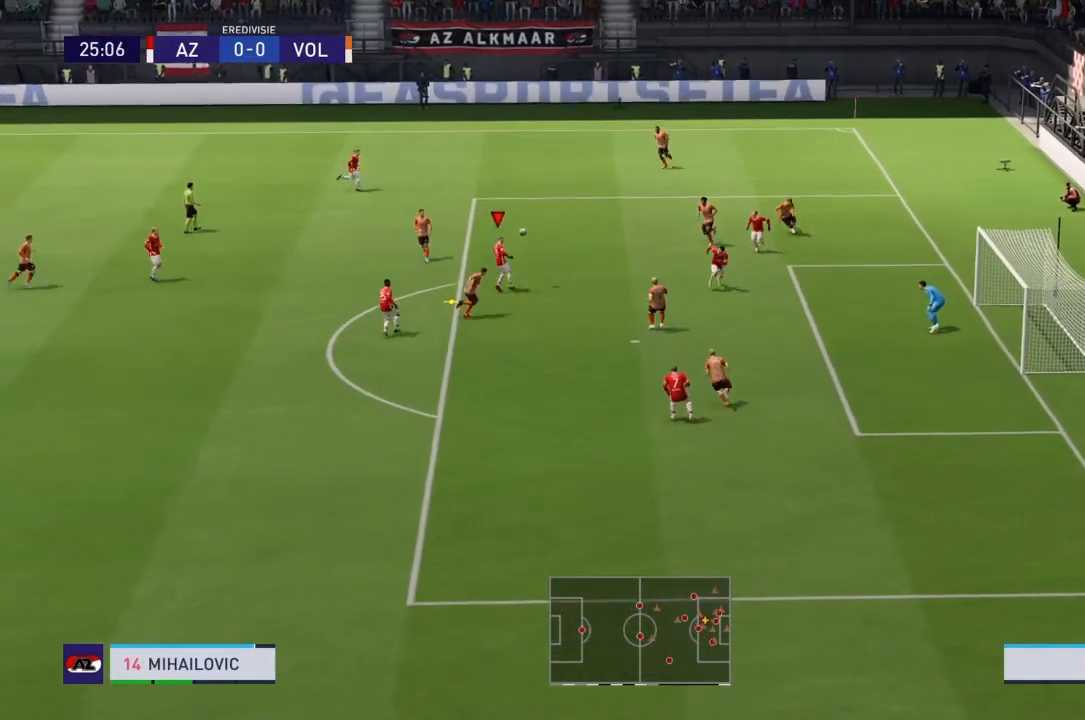
{"buttons": [], "left_stick": "down-right", "right_stick": "center", "events": []}
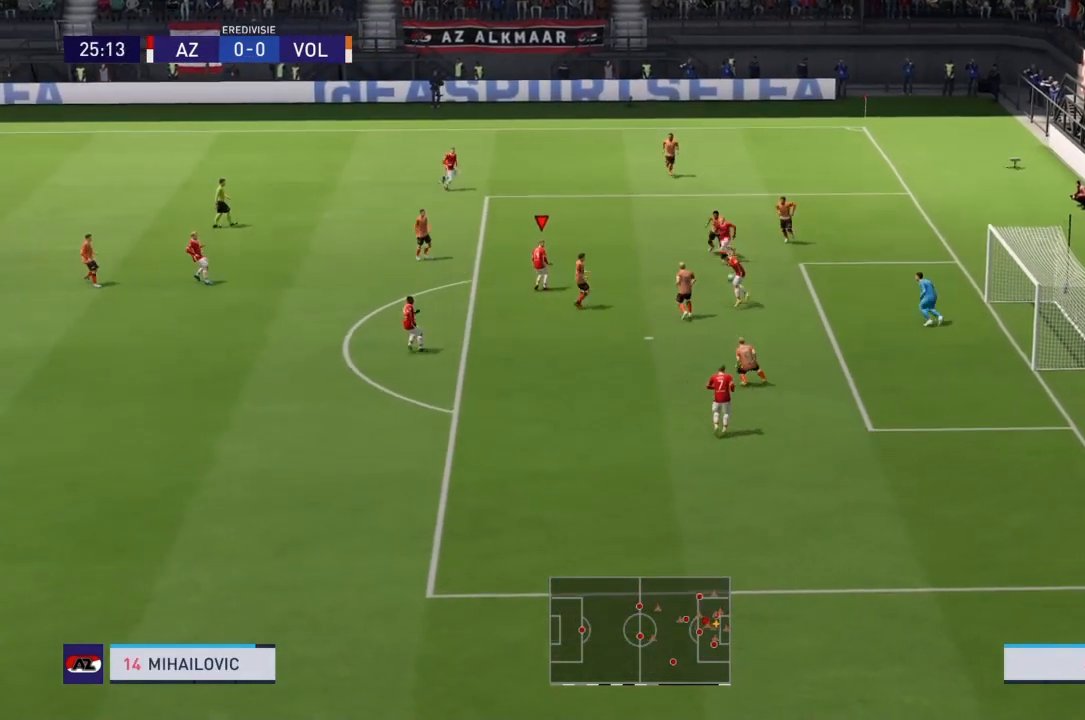
{"buttons": ["L1"], "left_stick": "center", "right_stick": "center", "events": [[266, "left_stick", "center"], [500, "L1", "down"]]}
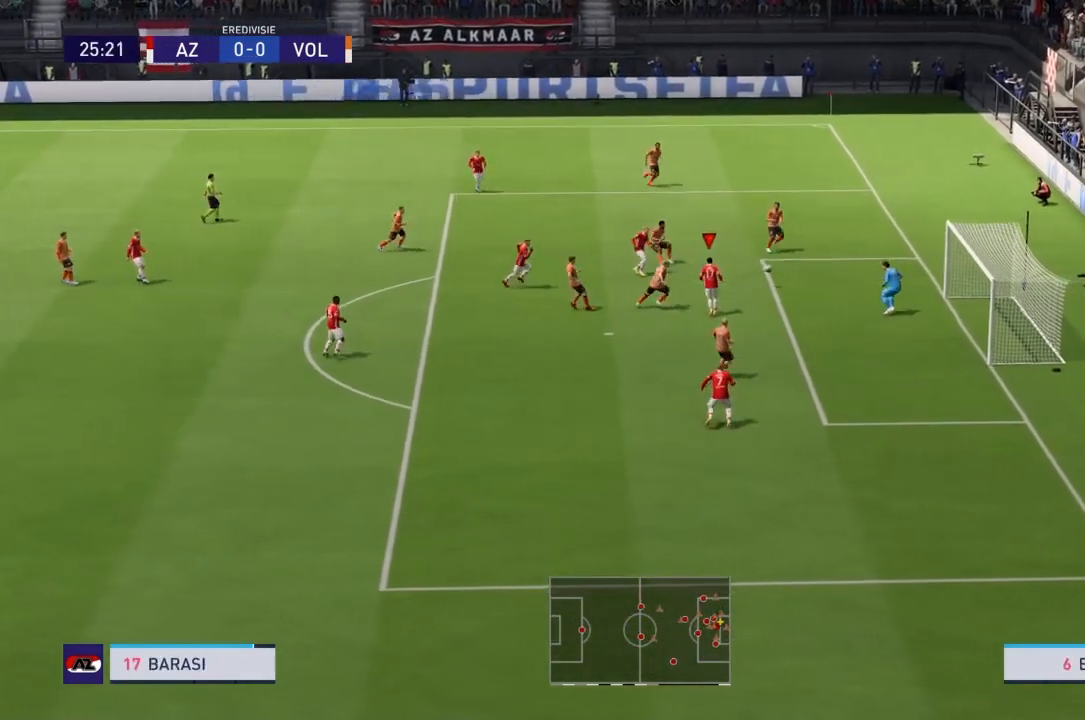
{"buttons": [], "left_stick": "up-right", "right_stick": "center", "events": [[100, "L1", "up"], [100, "left_stick", "up"], [367, "left_stick", "right"], [501, "left_stick", "up-right"]]}
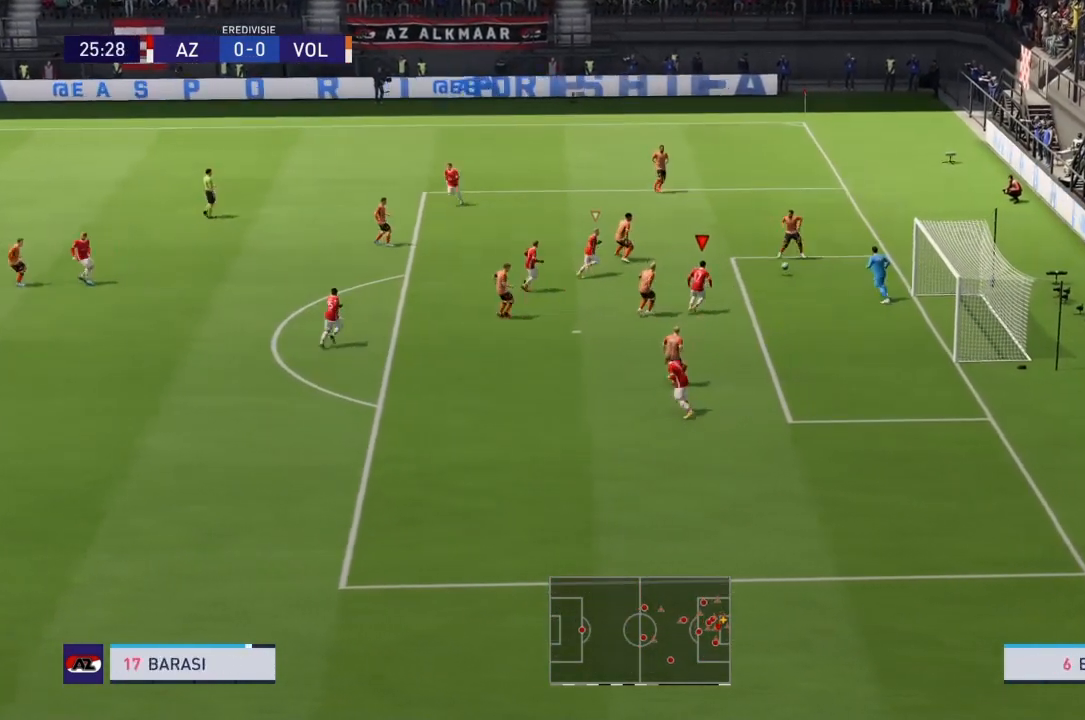
{"buttons": ["CROSS", "R2"], "left_stick": "center", "right_stick": "center", "events": [[33, "R2", "down"], [300, "CROSS", "down"], [300, "left_stick", "up"], [433, "left_stick", "center"]]}